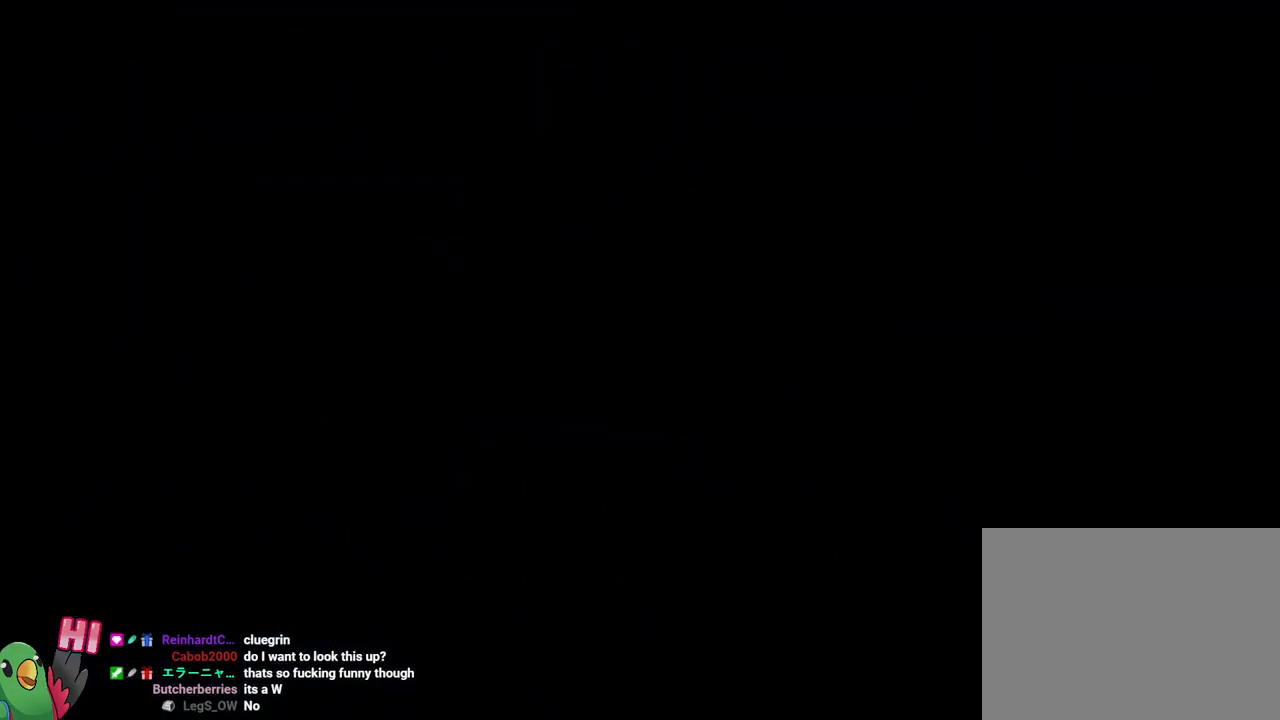
Gameplay with a controller (Nintendo layout); each line is a JSON object with the inputs held at the frame after it. "events" lists button and stick changes between this image and that frame as [ms after this image, input, new state], when the widget could be followed in between. Not read: HOME L1 L2 L3 R3 SELECT.
{"buttons": [], "left_stick": "center", "right_stick": "center", "events": [[167, "R1", "down"], [334, "B", "up"], [384, "R1", "up"]]}
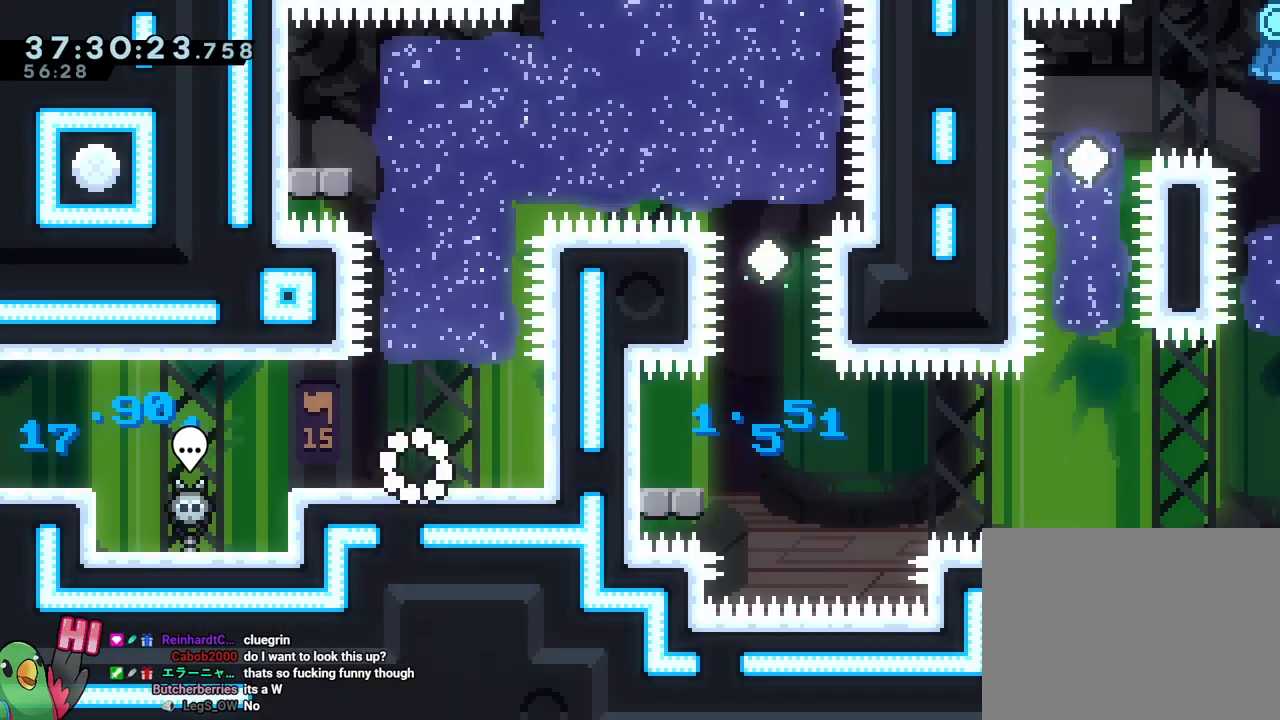
{"buttons": ["B"], "left_stick": "center", "right_stick": "center", "events": [[484, "B", "down"]]}
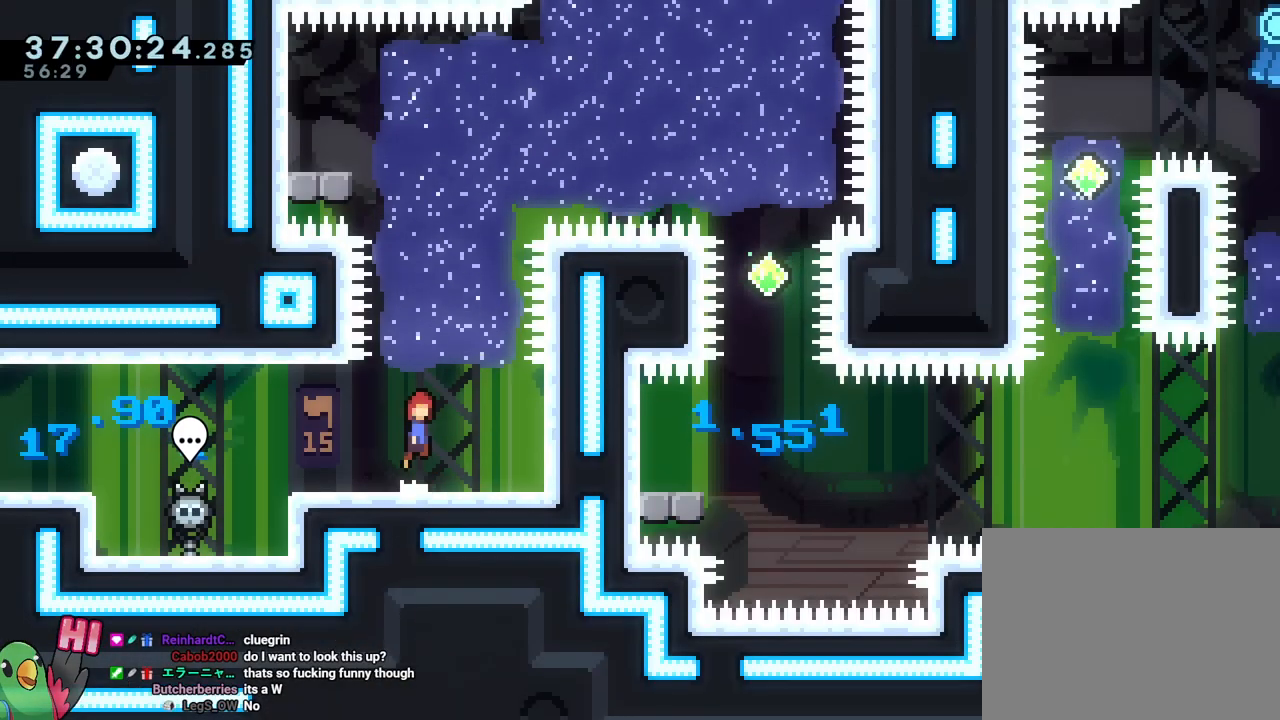
{"buttons": [], "left_stick": "down-left", "right_stick": "center"}
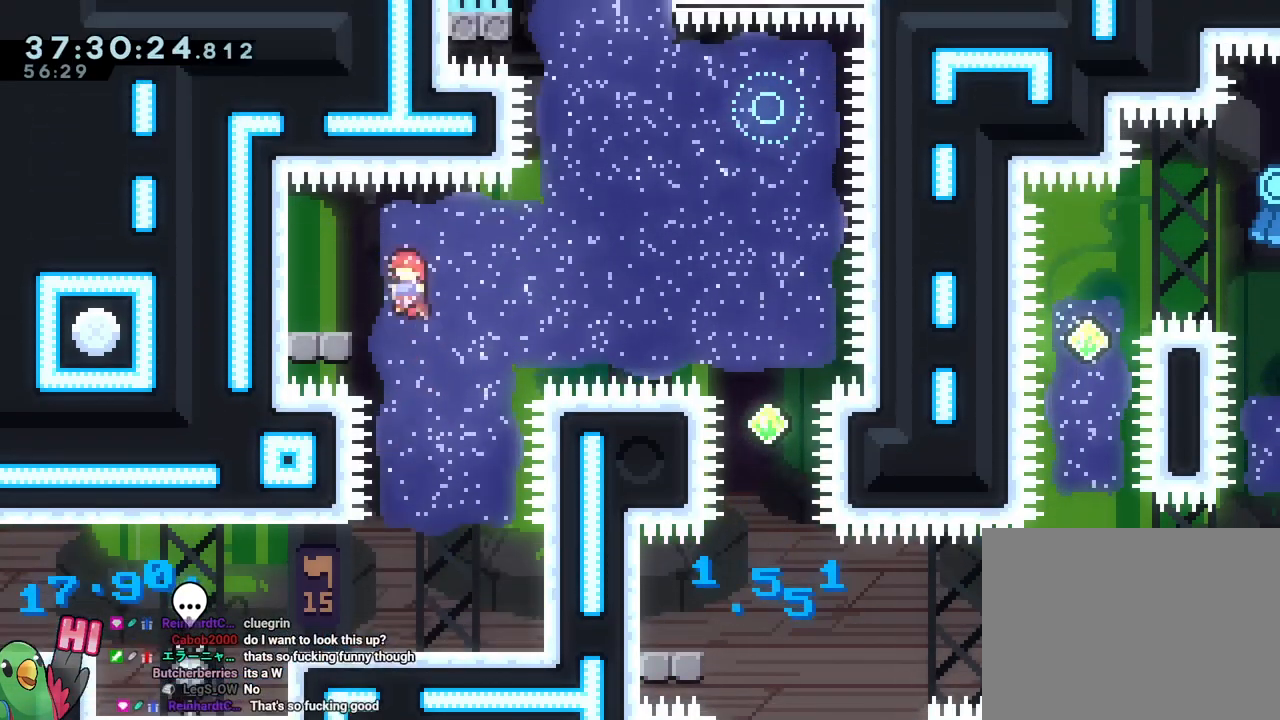
{"buttons": ["B"], "left_stick": "down-right", "right_stick": "center", "events": [[83, "Y", "down"], [183, "Y", "up"], [267, "B", "down"], [283, "left_stick", "down-right"]]}